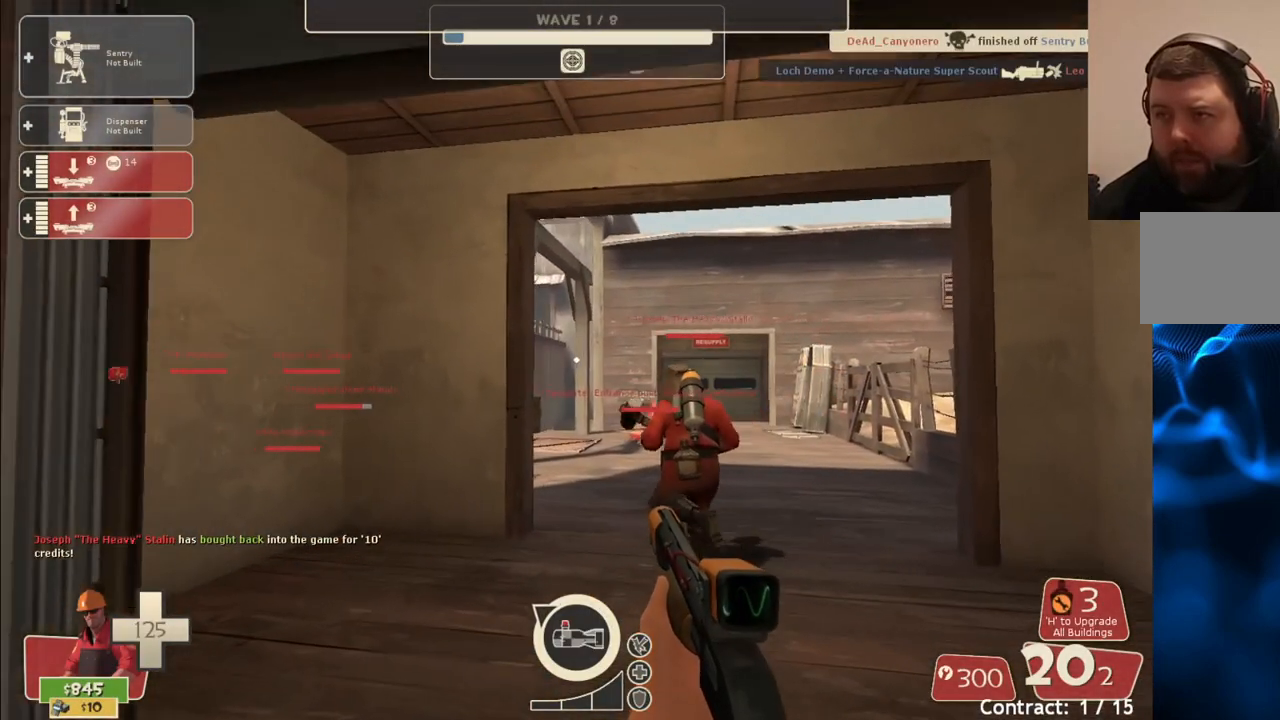
Gameplay with a controller (PlayStation layout); each line is a JSON object with the inputs held at the frame after it. "events" lists button and stick changes between this image and that frame as [ms after this image, input, new state], when the widget could be followed in between.
{"buttons": [], "left_stick": "up", "right_stick": "center", "events": [[200, "DPAD_LEFT", "down"], [267, "DPAD_LEFT", "up"]]}
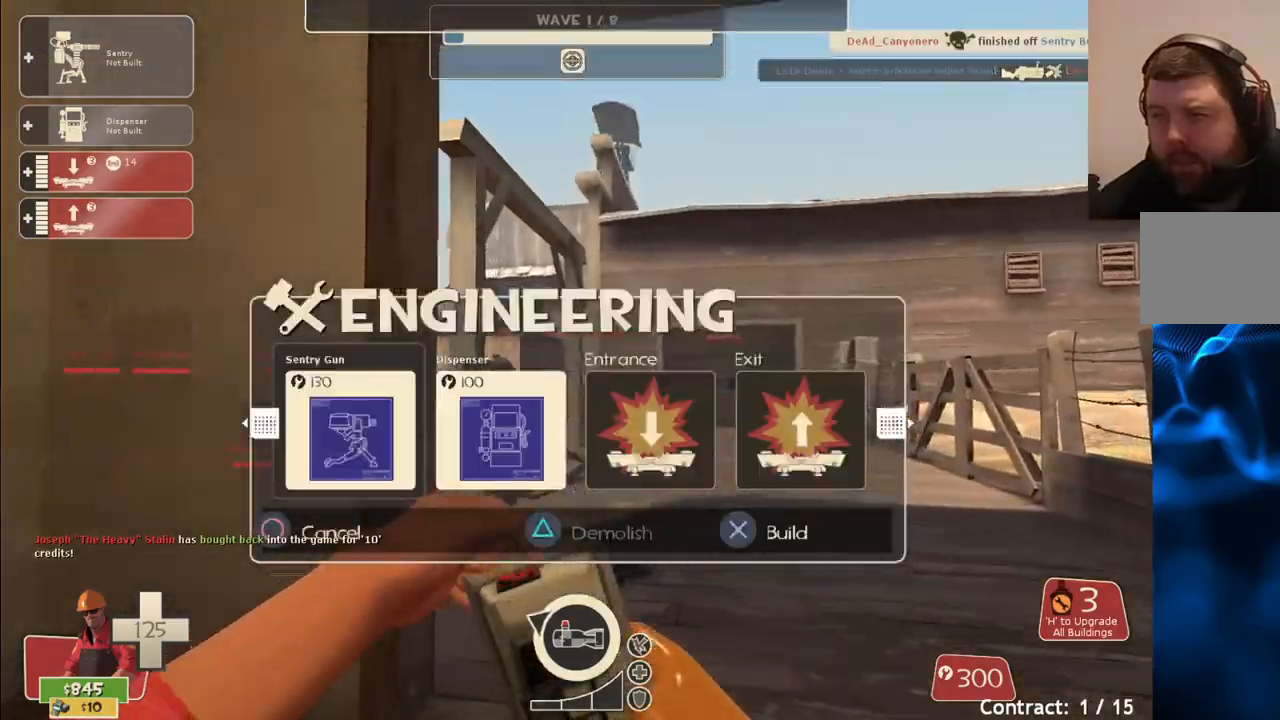
{"buttons": [], "left_stick": "up-right", "right_stick": "left", "events": [[67, "R2", "down"], [117, "left_stick", "up-right"], [183, "R2", "up"], [200, "right_stick", "up-left"], [333, "right_stick", "left"]]}
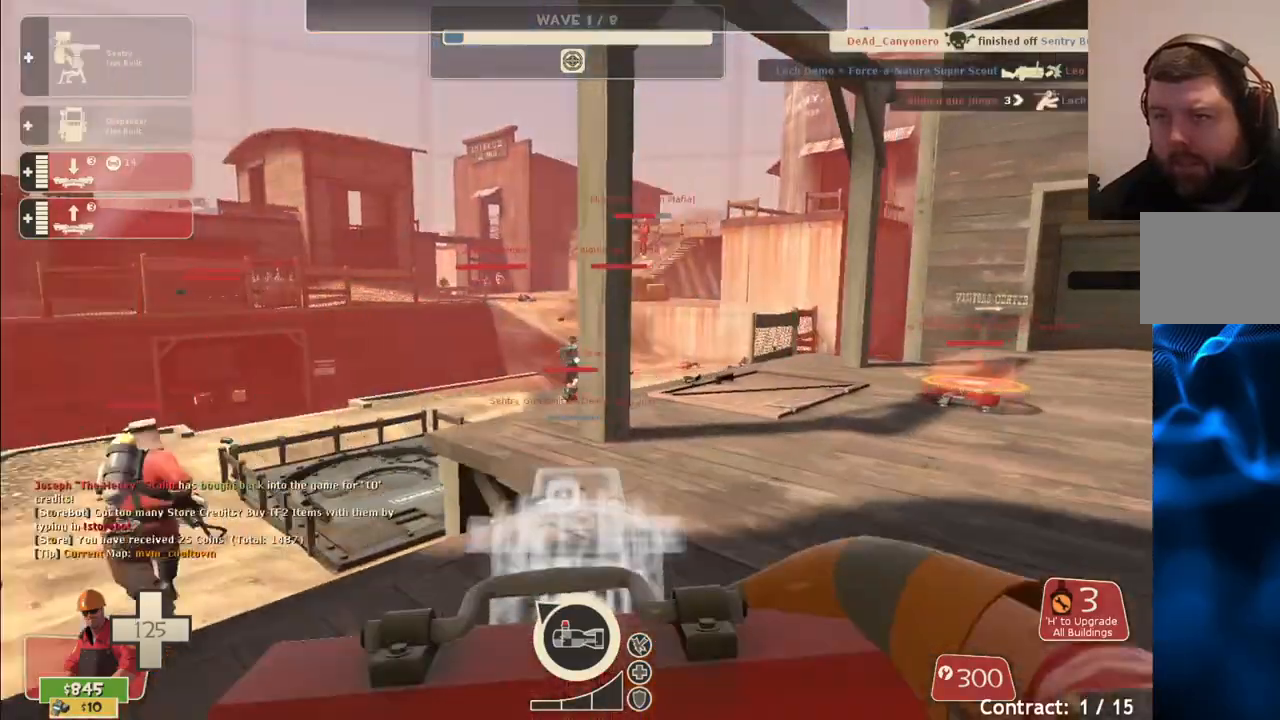
{"buttons": [], "left_stick": "up-right", "right_stick": "center", "events": [[100, "right_stick", "up-left"], [217, "right_stick", "center"]]}
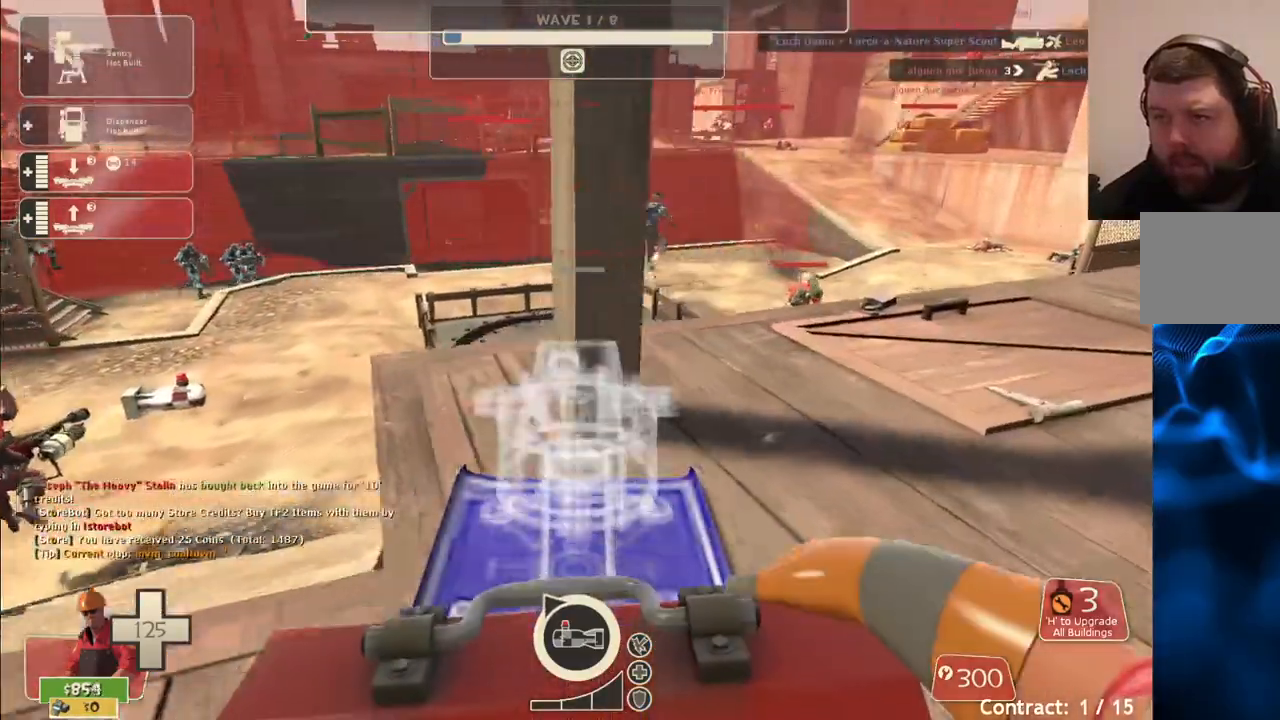
{"buttons": ["R2"], "left_stick": "center", "right_stick": "center", "events": [[450, "R2", "down"], [500, "left_stick", "center"]]}
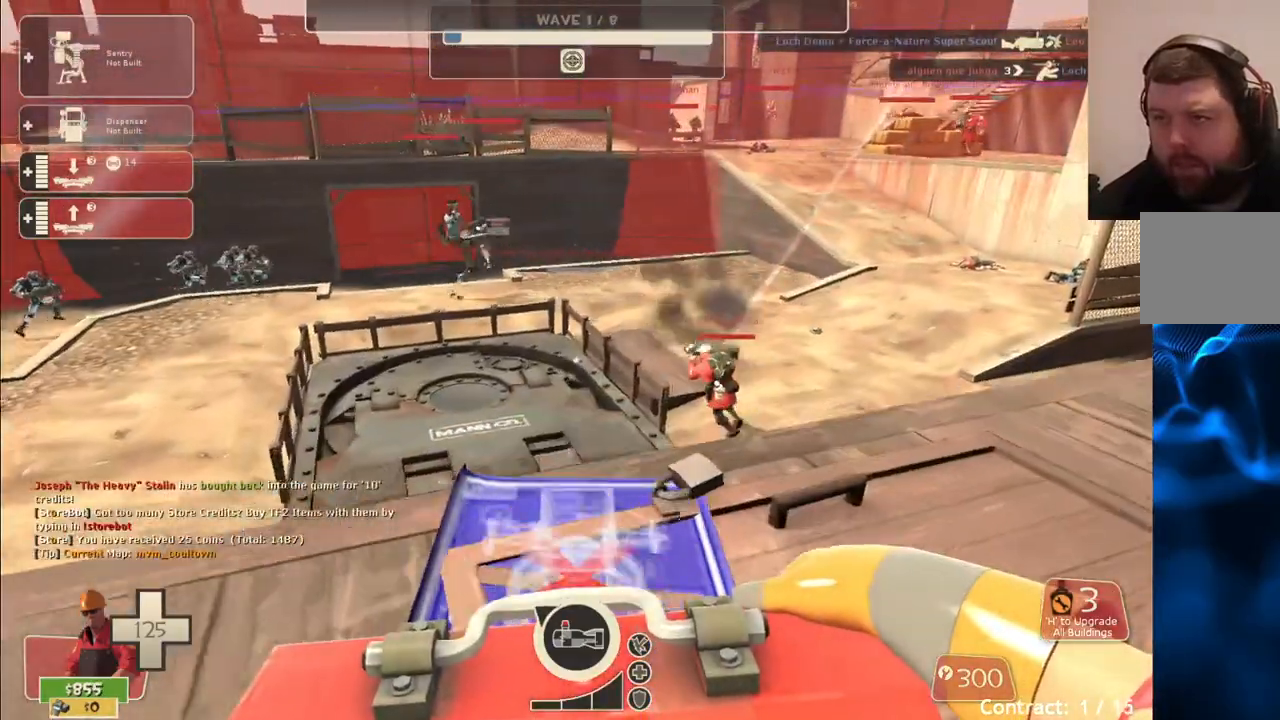
{"buttons": ["DPAD_LEFT"], "left_stick": "center", "right_stick": "center", "events": [[50, "left_stick", "down"], [117, "R2", "up"], [250, "left_stick", "center"], [467, "DPAD_LEFT", "down"]]}
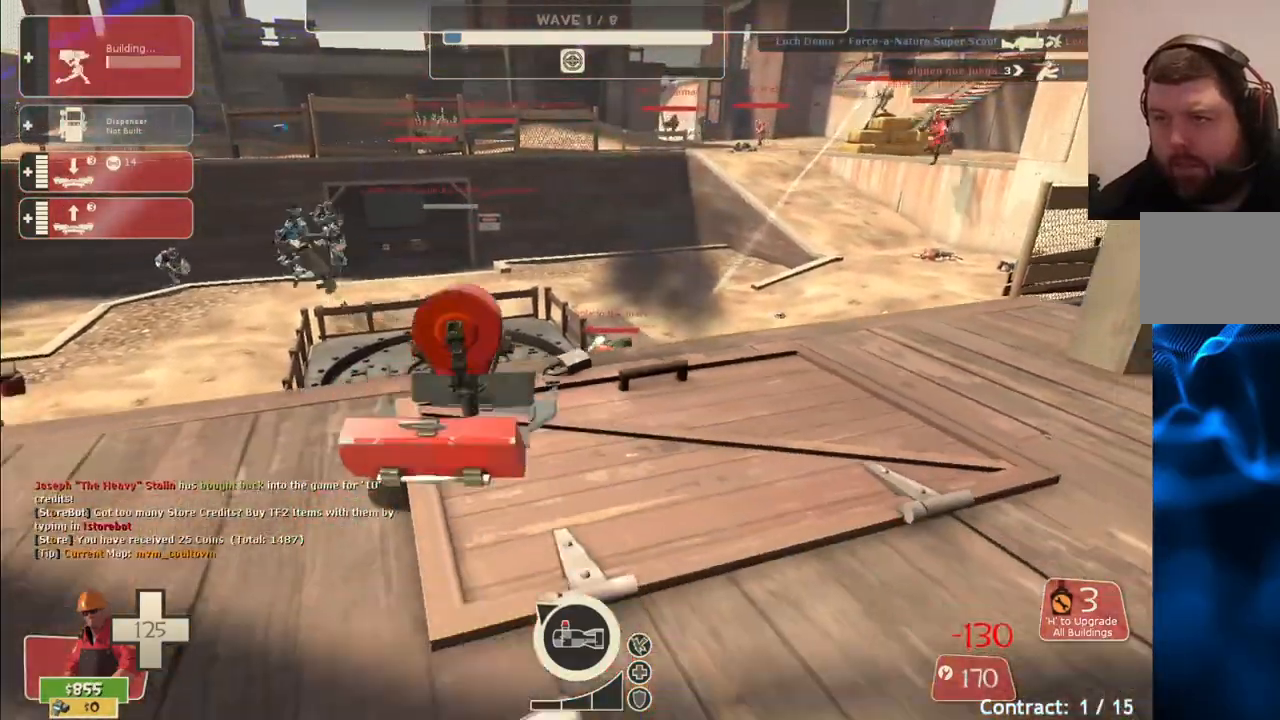
{"buttons": [], "left_stick": "center", "right_stick": "center", "events": [[50, "DPAD_LEFT", "up"], [417, "left_stick", "right"], [467, "left_stick", "center"]]}
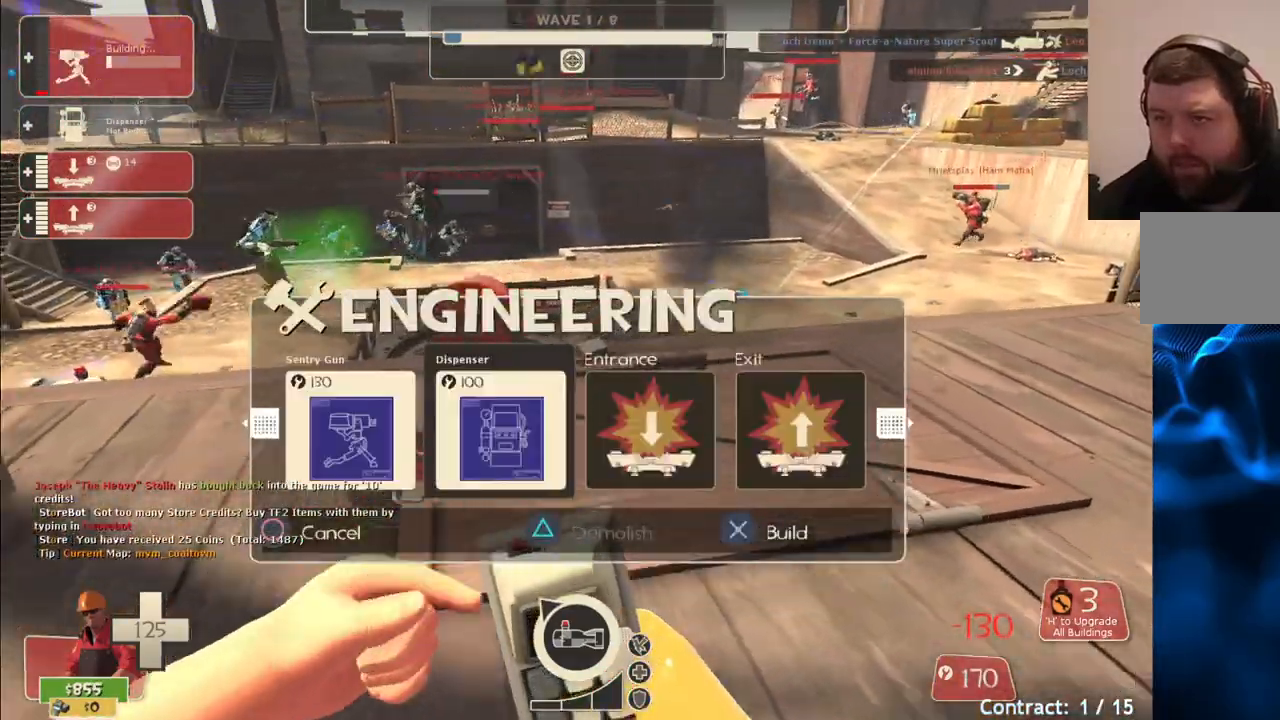
{"buttons": [], "left_stick": "center", "right_stick": "center", "events": [[150, "DPAD_LEFT", "down"], [250, "DPAD_LEFT", "up"], [283, "R2", "down"], [417, "R2", "up"]]}
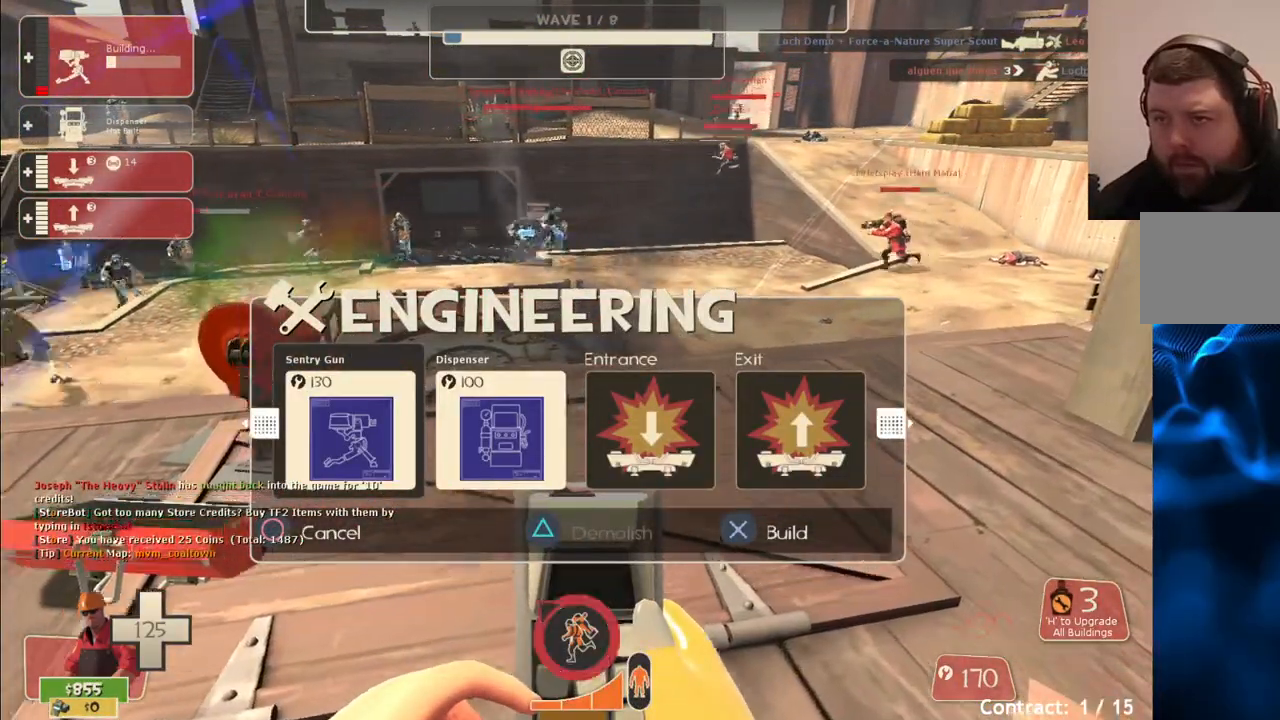
{"buttons": [], "left_stick": "center", "right_stick": "center", "events": [[367, "R2", "down"], [500, "R2", "up"]]}
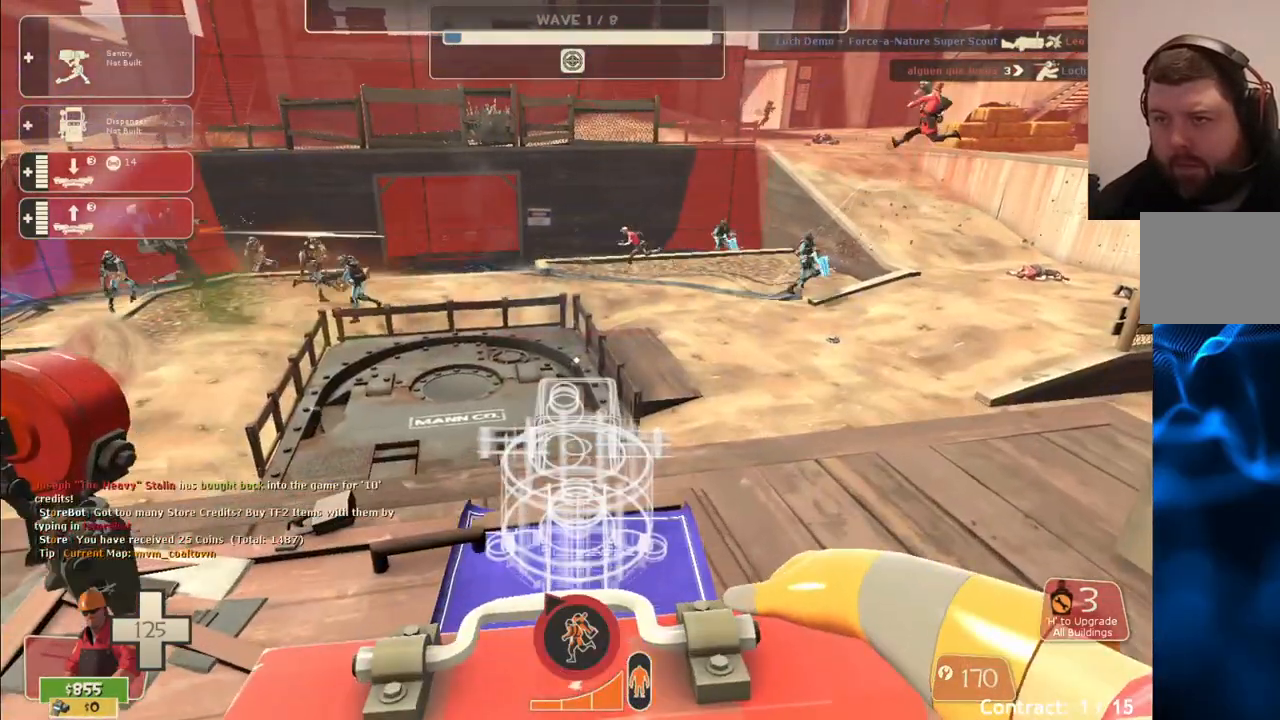
{"buttons": [], "left_stick": "center", "right_stick": "center", "events": [[50, "left_stick", "left"], [283, "left_stick", "center"], [400, "DPAD_LEFT", "down"], [483, "DPAD_LEFT", "up"]]}
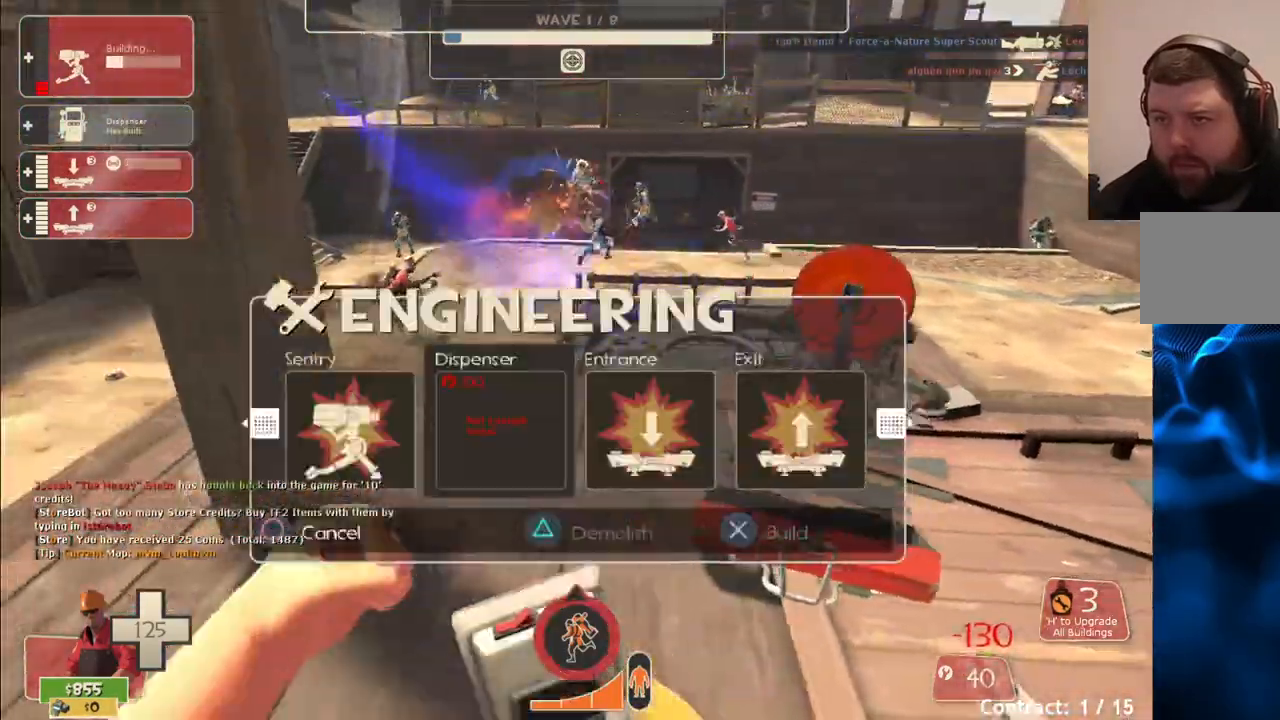
{"buttons": [], "left_stick": "center", "right_stick": "center", "events": []}
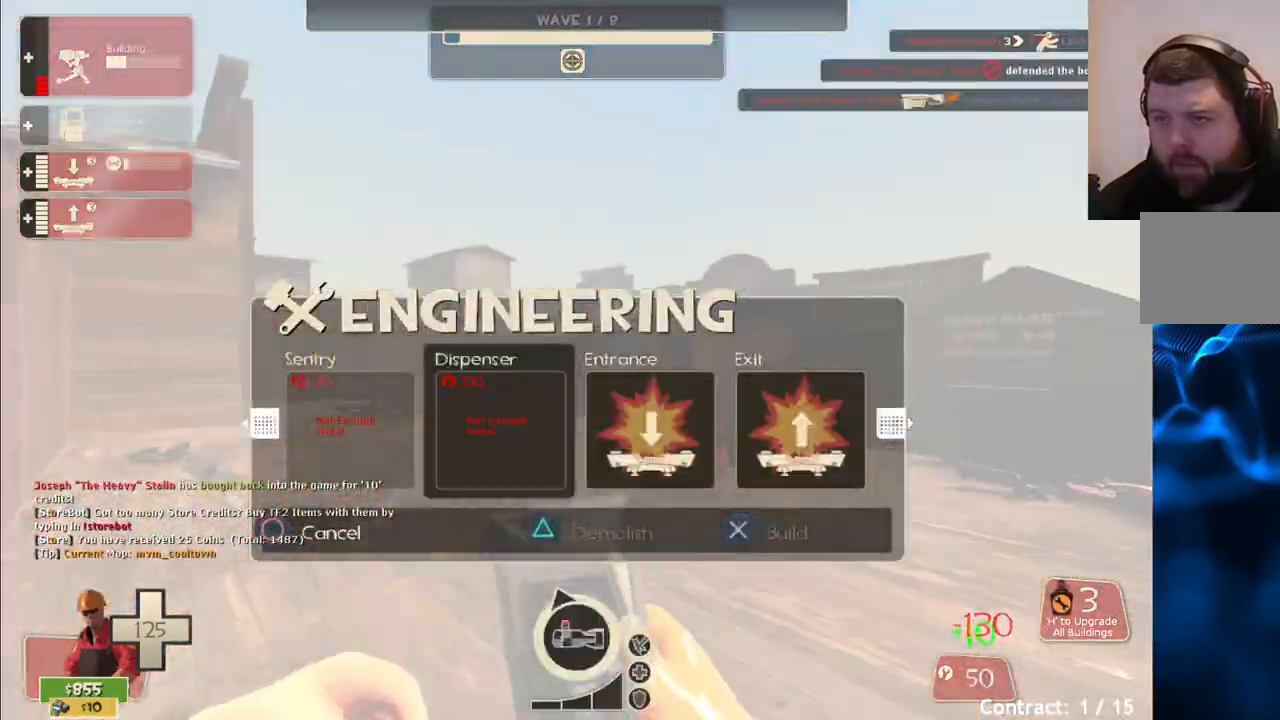
{"buttons": [], "left_stick": "center", "right_stick": "center", "events": []}
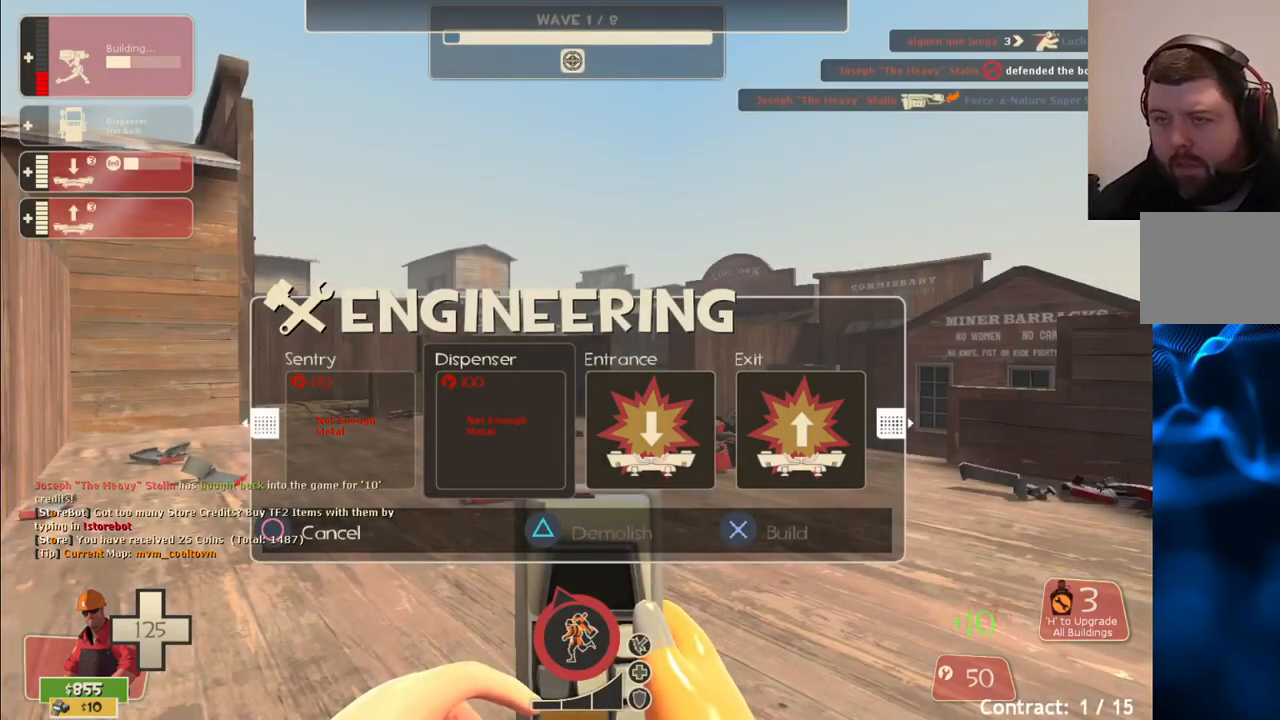
{"buttons": ["DPAD_LEFT"], "left_stick": "center", "right_stick": "center", "events": [[467, "DPAD_LEFT", "down"]]}
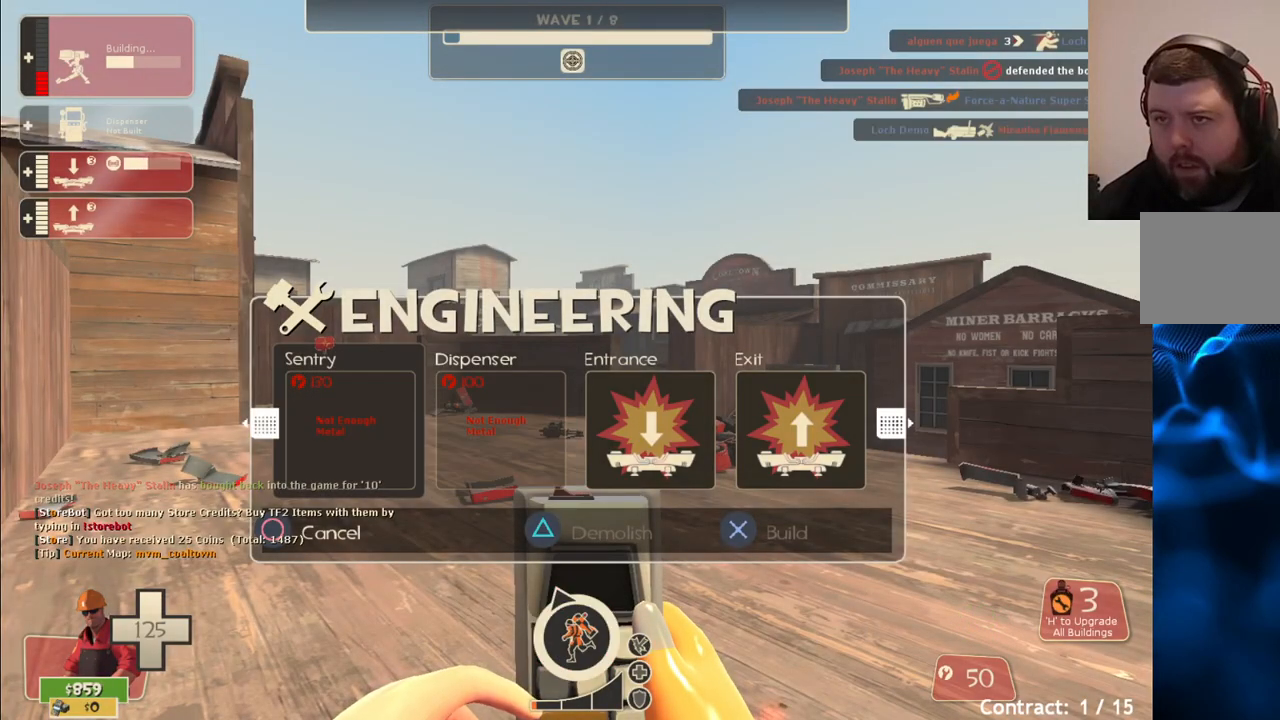
{"buttons": [], "left_stick": "center", "right_stick": "center", "events": [[50, "DPAD_LEFT", "up"]]}
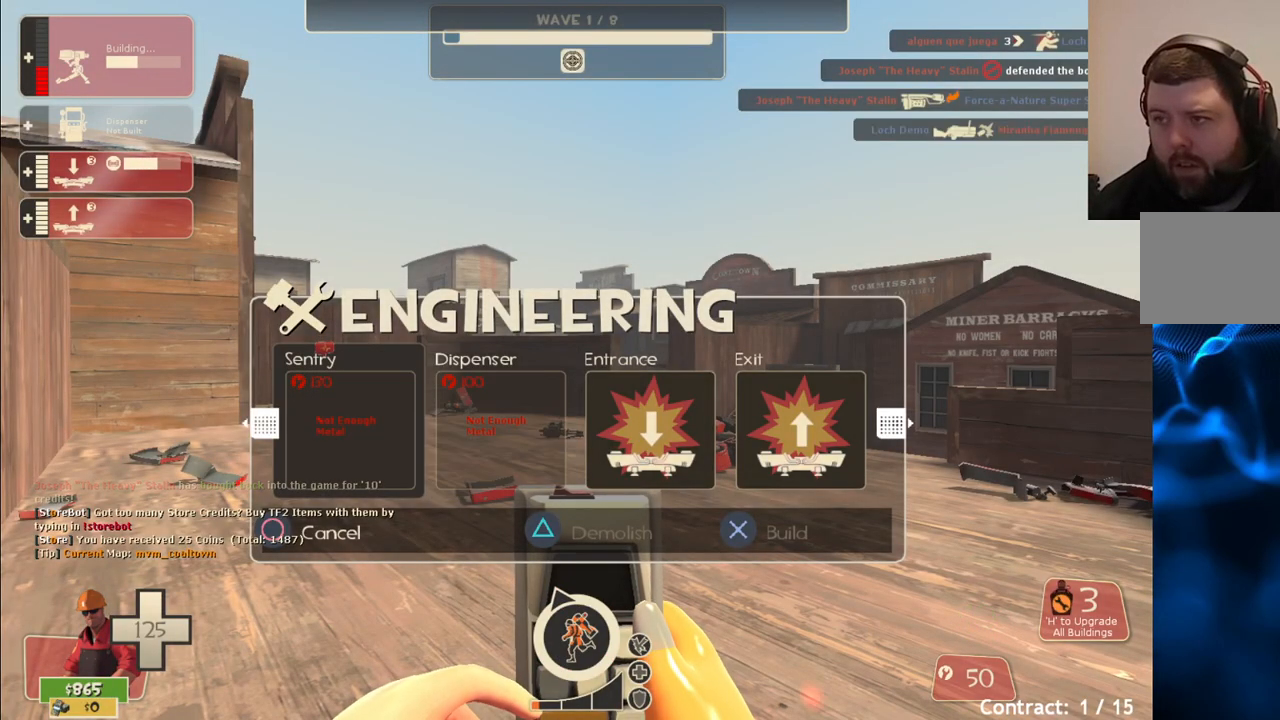
{"buttons": [], "left_stick": "center", "right_stick": "center", "events": []}
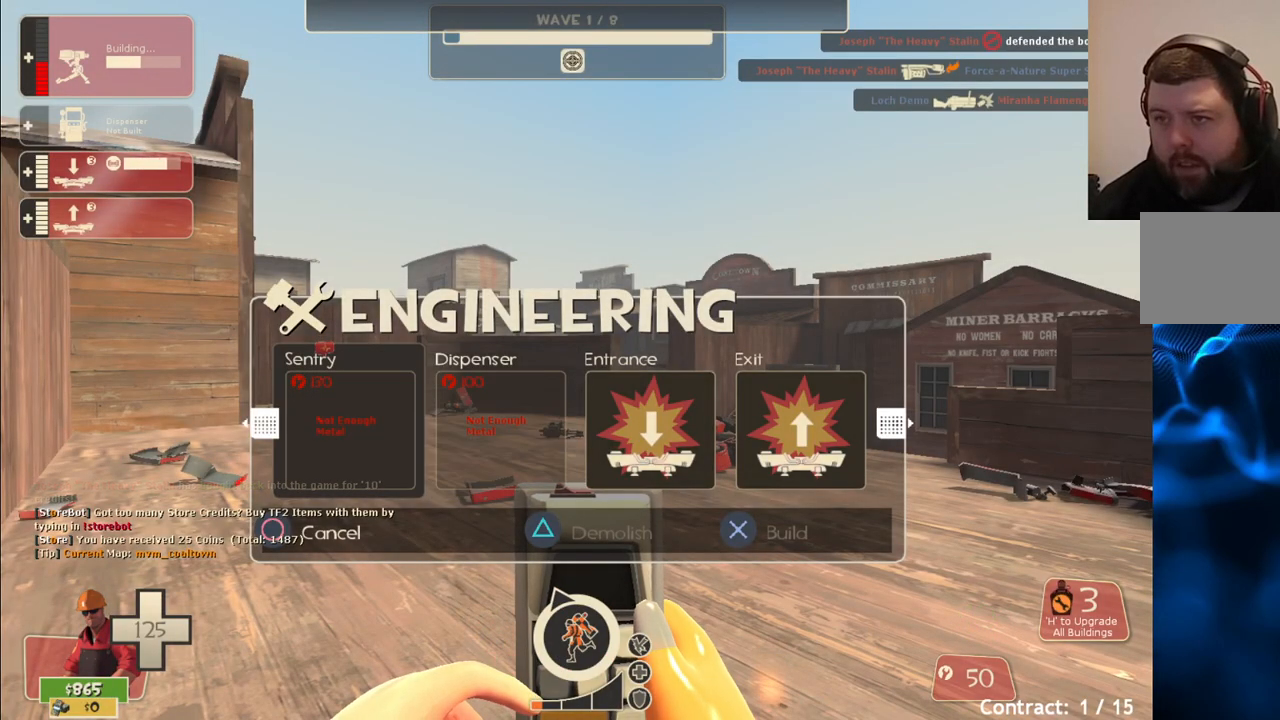
{"buttons": [], "left_stick": "up-right", "right_stick": "right", "events": [[300, "R1", "down"], [367, "R1", "up"], [383, "left_stick", "up-right"], [467, "right_stick", "right"]]}
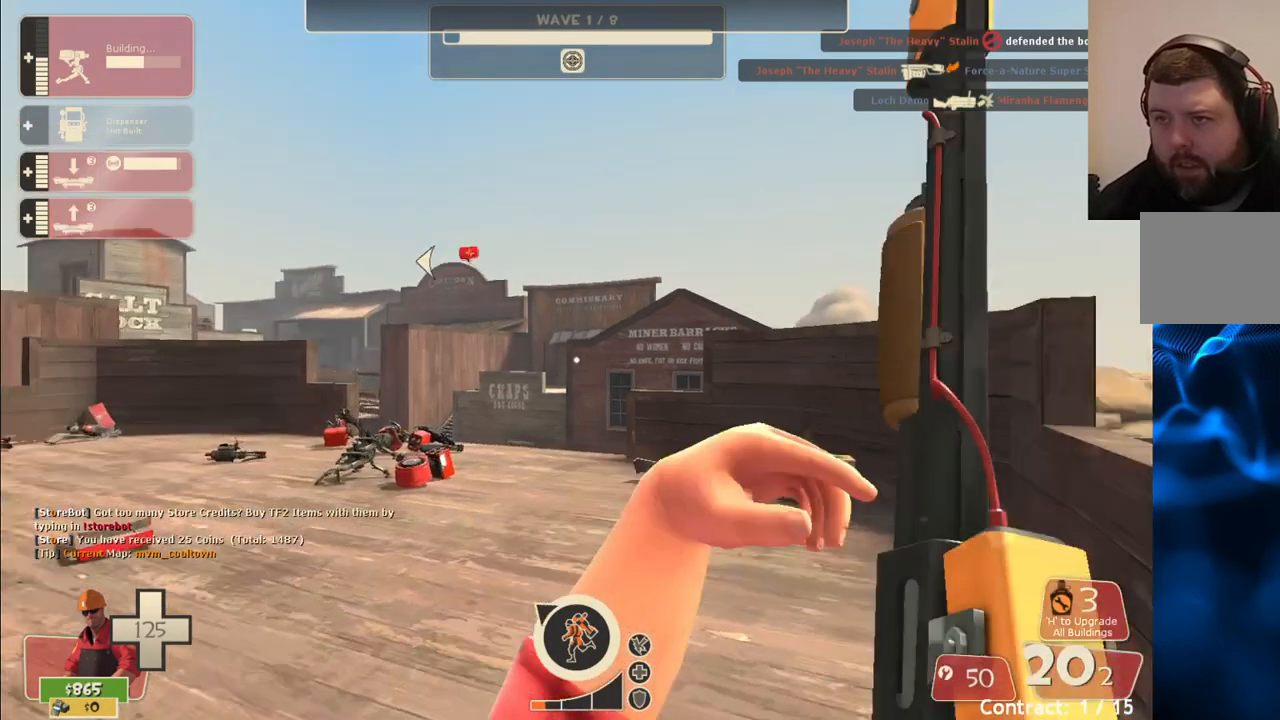
{"buttons": [], "left_stick": "up-left", "right_stick": "center", "events": [[83, "right_stick", "center"], [133, "left_stick", "up"], [183, "SQUARE", "down"], [283, "SQUARE", "up"], [350, "SQUARE", "down"], [400, "left_stick", "up-left"], [417, "SQUARE", "up"]]}
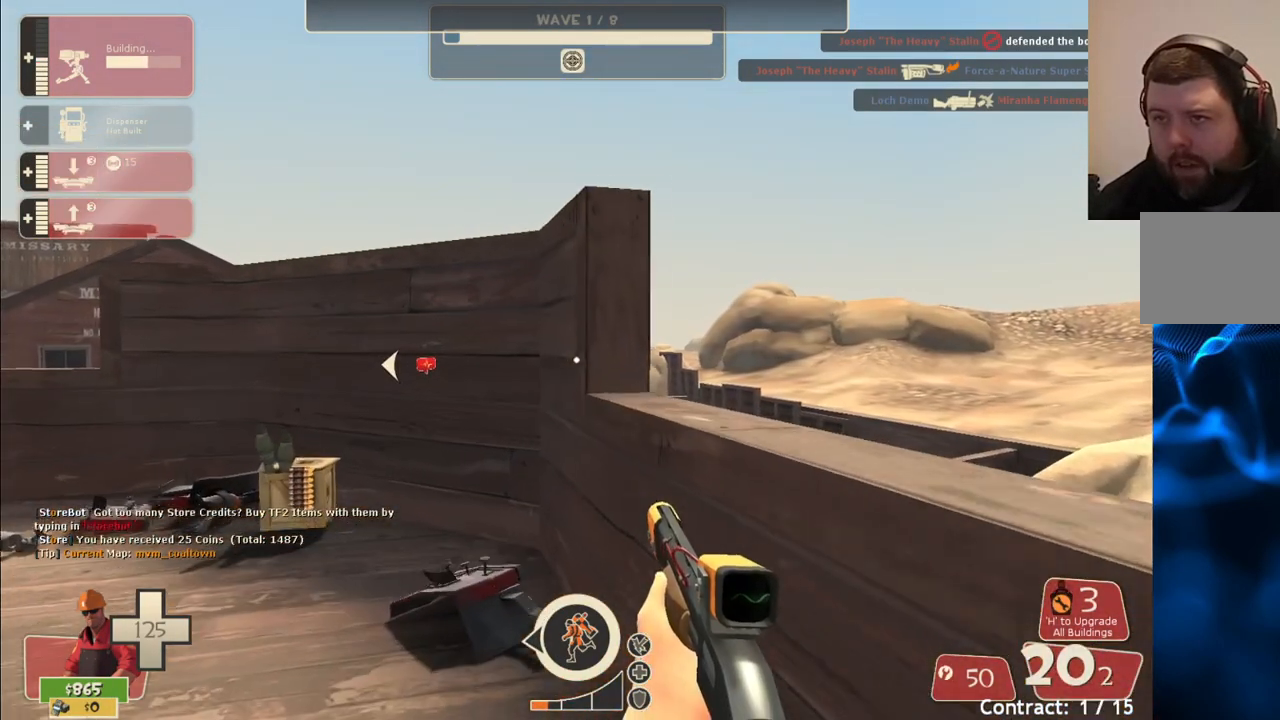
{"buttons": [], "left_stick": "up-right", "right_stick": "center", "events": [[167, "right_stick", "left"], [317, "left_stick", "up"], [317, "right_stick", "center"], [467, "left_stick", "up-right"]]}
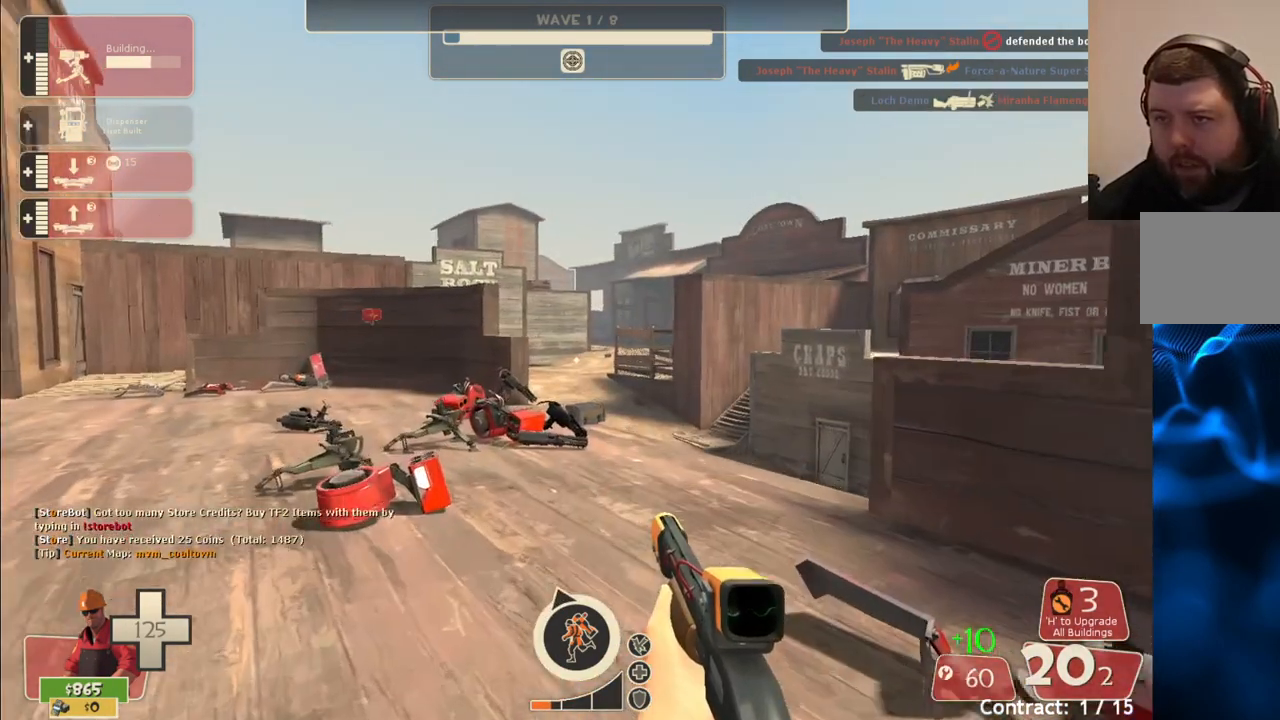
{"buttons": [], "left_stick": "up-left", "right_stick": "center", "events": [[333, "left_stick", "up"], [433, "left_stick", "up-left"]]}
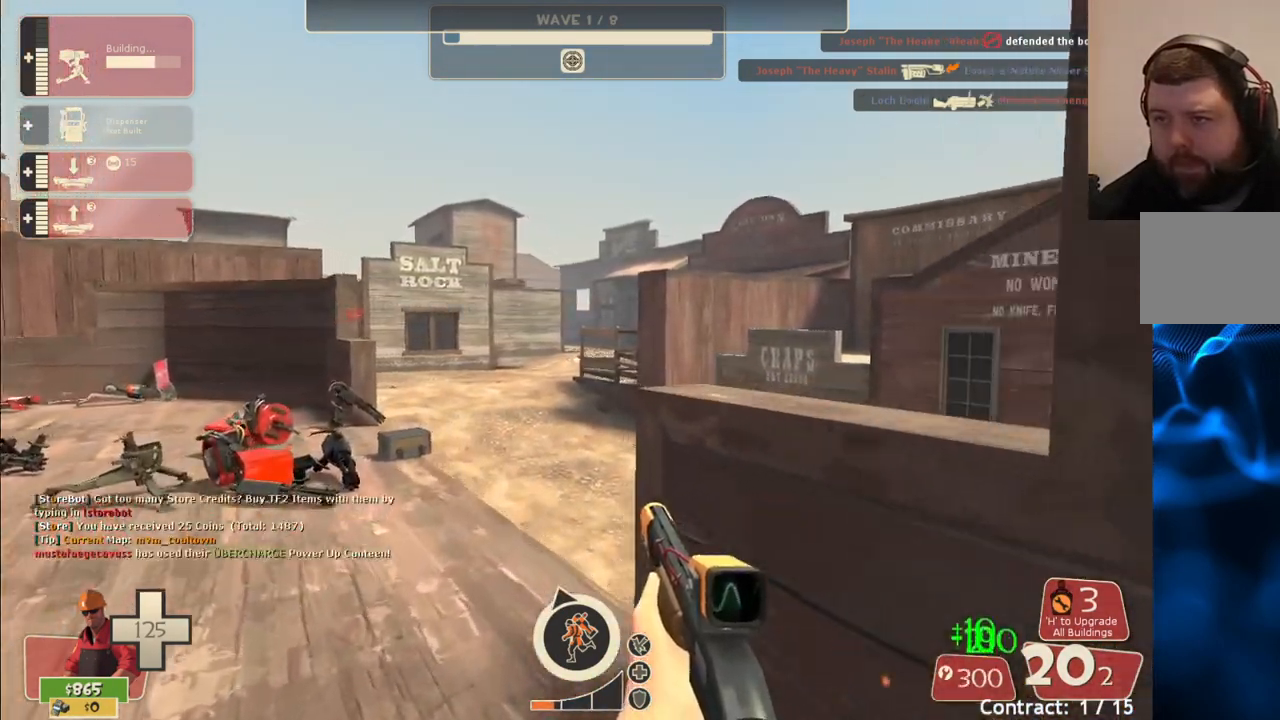
{"buttons": [], "left_stick": "left", "right_stick": "up-right", "events": [[33, "left_stick", "center"], [133, "DPAD_LEFT", "down"], [200, "right_stick", "up-right"], [217, "DPAD_LEFT", "up"], [333, "right_stick", "center"], [467, "left_stick", "left"], [483, "right_stick", "up-right"]]}
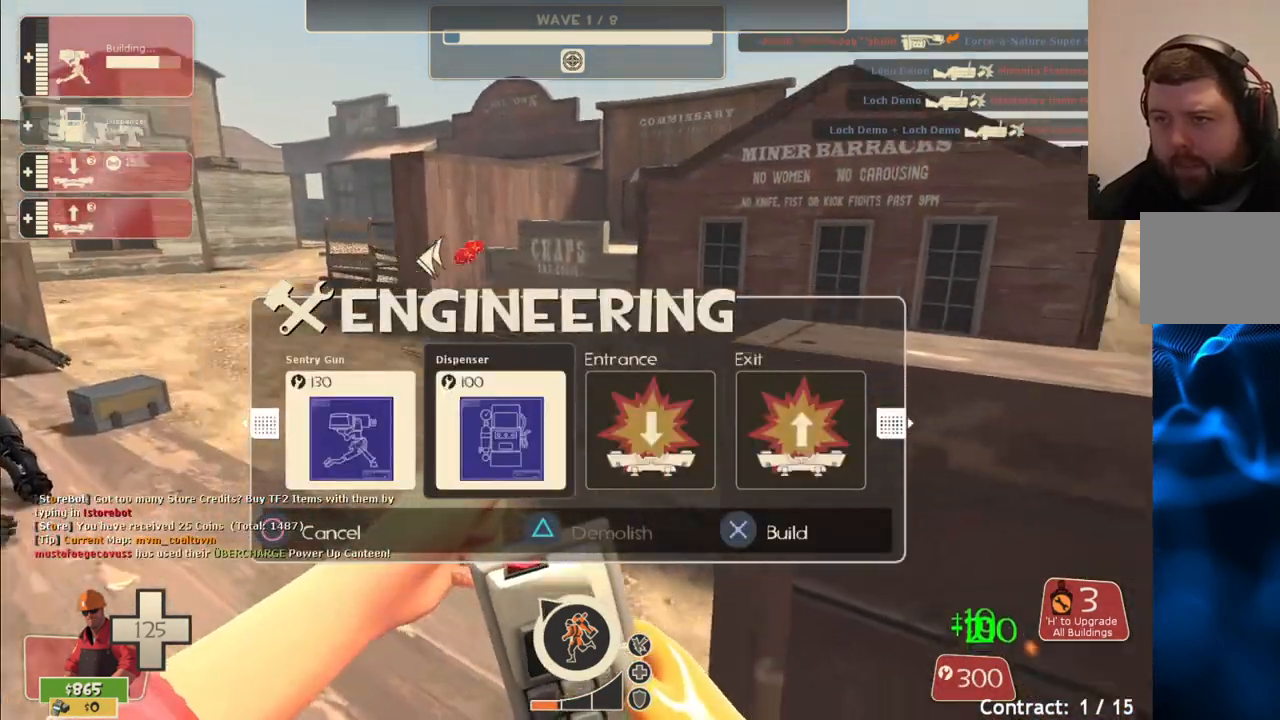
{"buttons": ["R2"], "left_stick": "center", "right_stick": "center", "events": [[167, "right_stick", "center"], [217, "left_stick", "center"], [317, "DPAD_LEFT", "down"], [400, "DPAD_LEFT", "up"], [450, "R2", "down"]]}
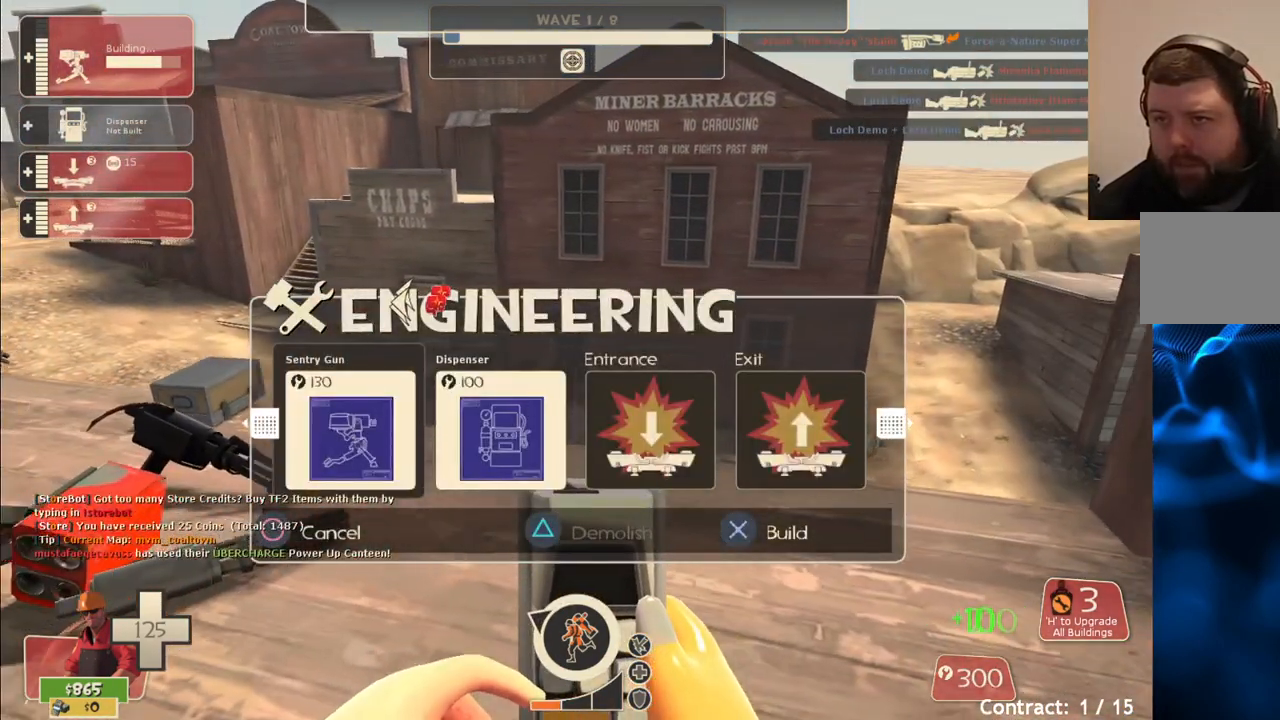
{"buttons": [], "left_stick": "center", "right_stick": "center", "events": [[83, "R2", "up"]]}
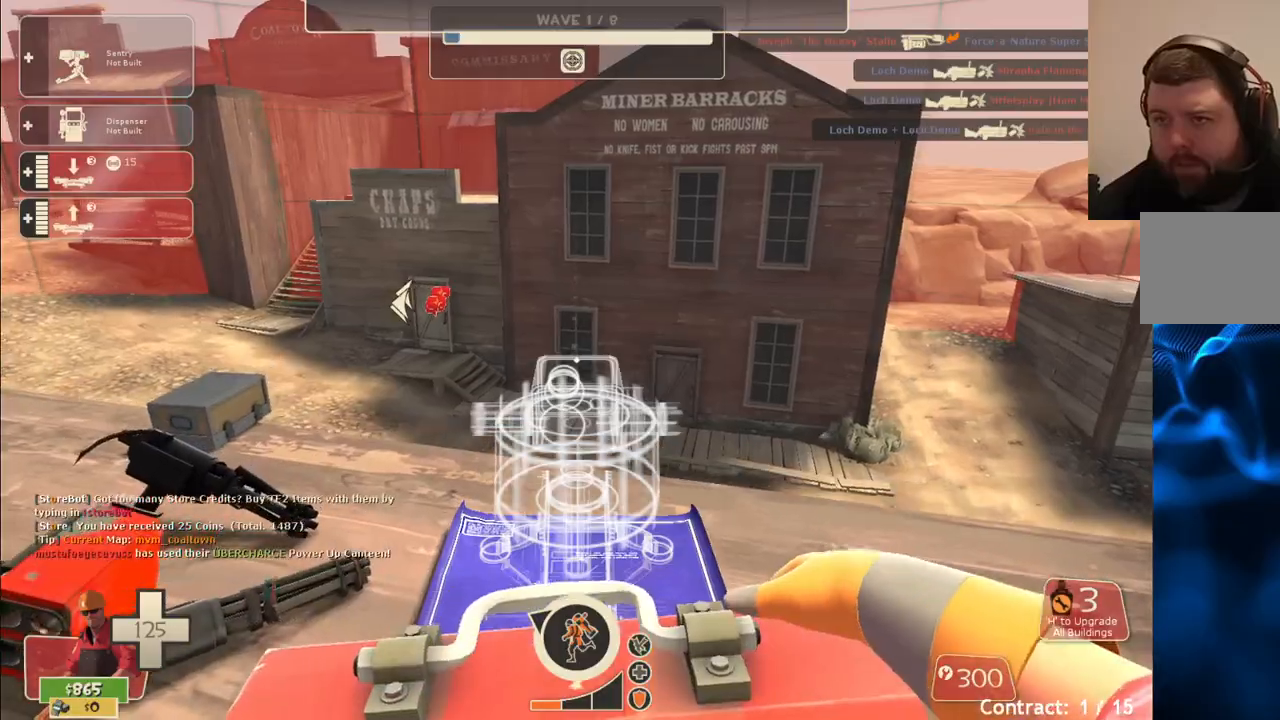
{"buttons": [], "left_stick": "center", "right_stick": "right", "events": [[50, "R2", "down"], [217, "R2", "up"], [367, "right_stick", "right"]]}
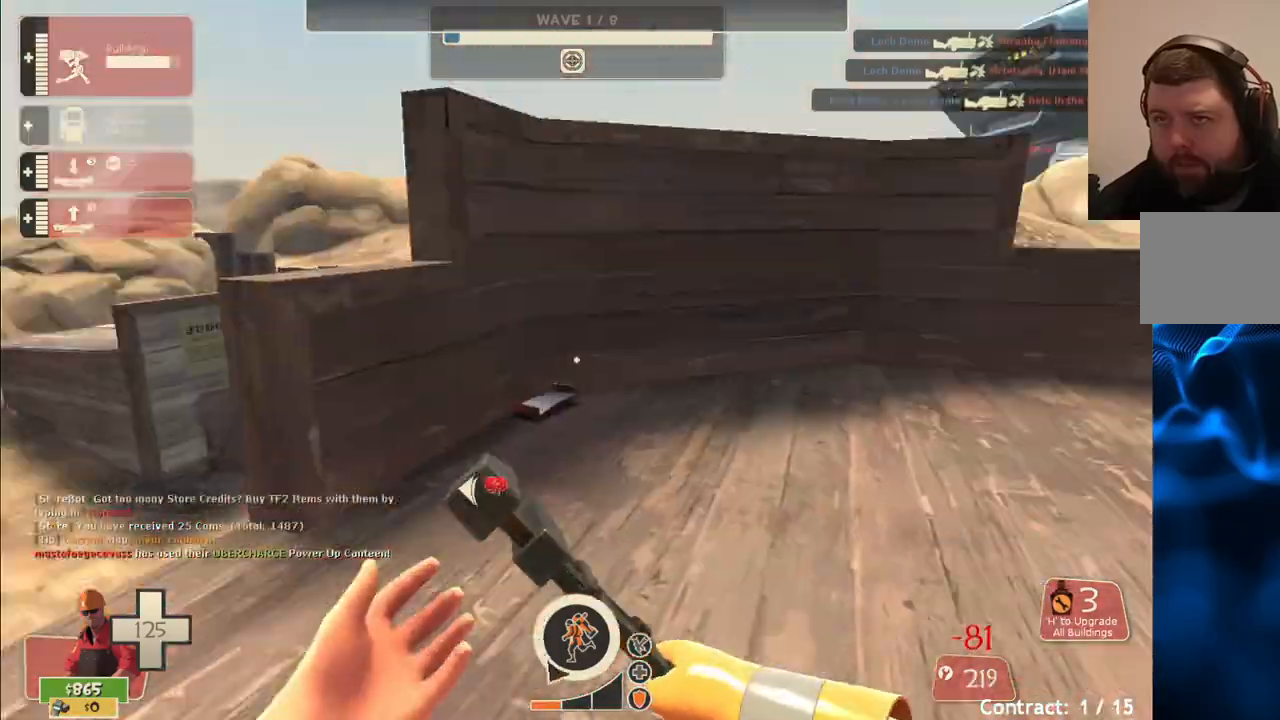
{"buttons": [], "left_stick": "up", "right_stick": "center", "events": [[33, "TOUCHPAD", "down"], [67, "right_stick", "center"], [100, "TOUCHPAD", "up"], [350, "left_stick", "up"]]}
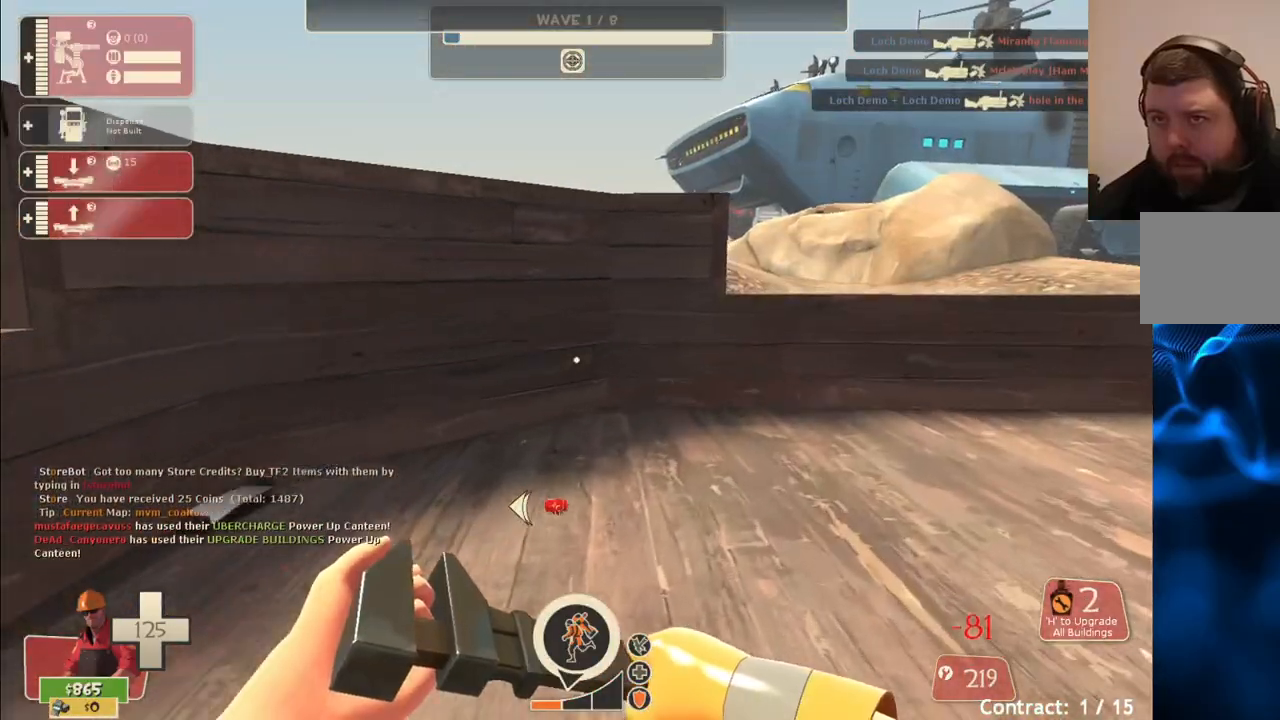
{"buttons": [], "left_stick": "up-left", "right_stick": "left", "events": [[283, "left_stick", "up-left"], [450, "right_stick", "left"]]}
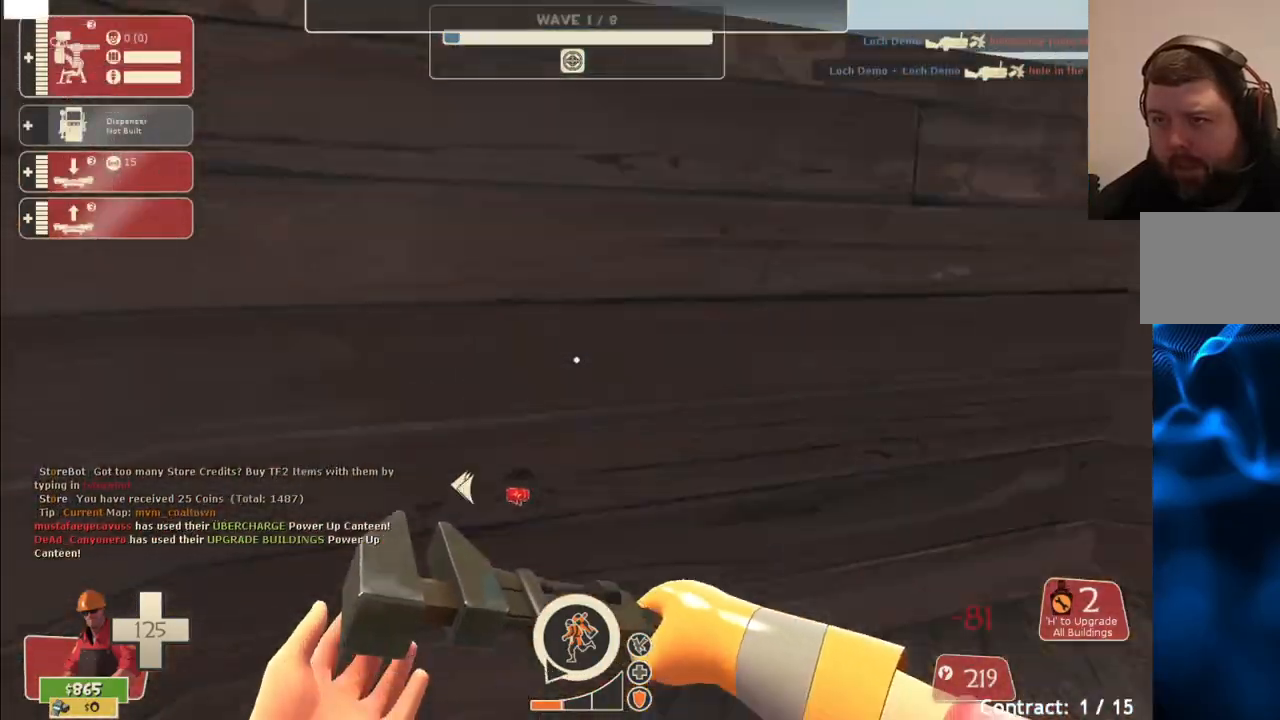
{"buttons": [], "left_stick": "up-left", "right_stick": "center", "events": [[167, "right_stick", "center"], [267, "left_stick", "left"], [300, "right_stick", "left"], [417, "left_stick", "up-left"], [467, "right_stick", "center"]]}
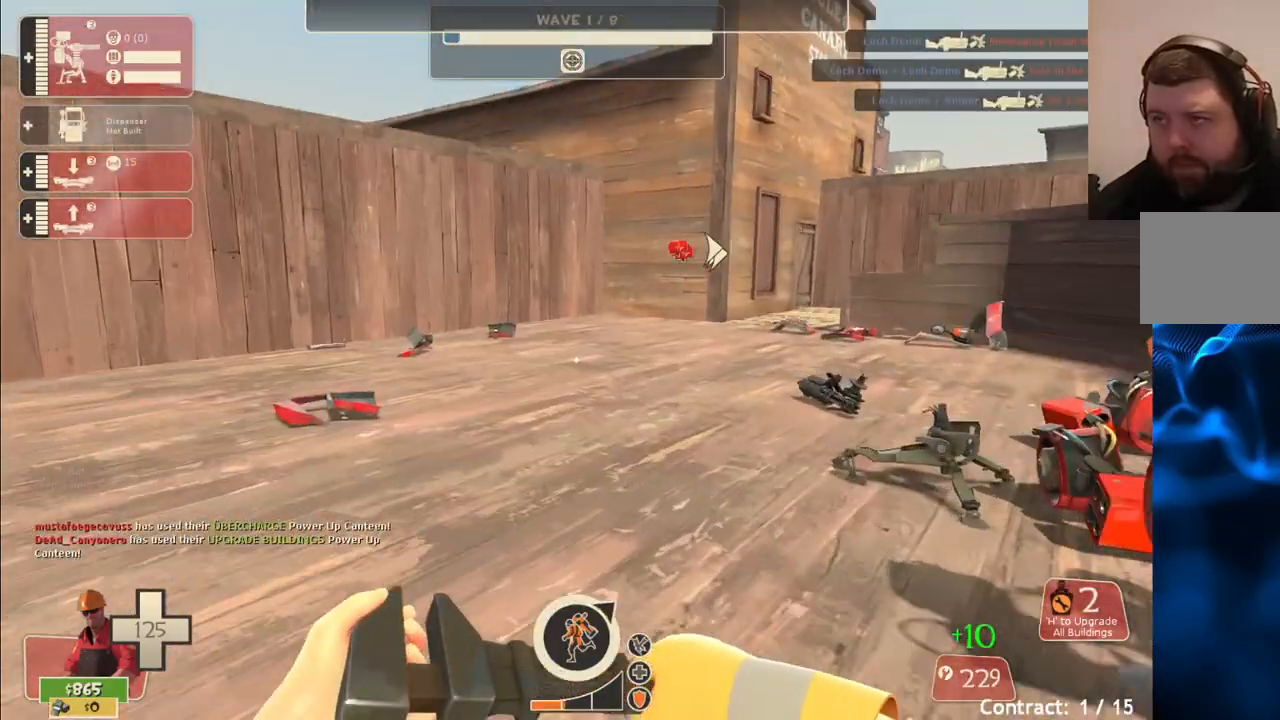
{"buttons": [], "left_stick": "up", "right_stick": "center", "events": [[217, "left_stick", "up"], [350, "right_stick", "right"], [467, "right_stick", "center"]]}
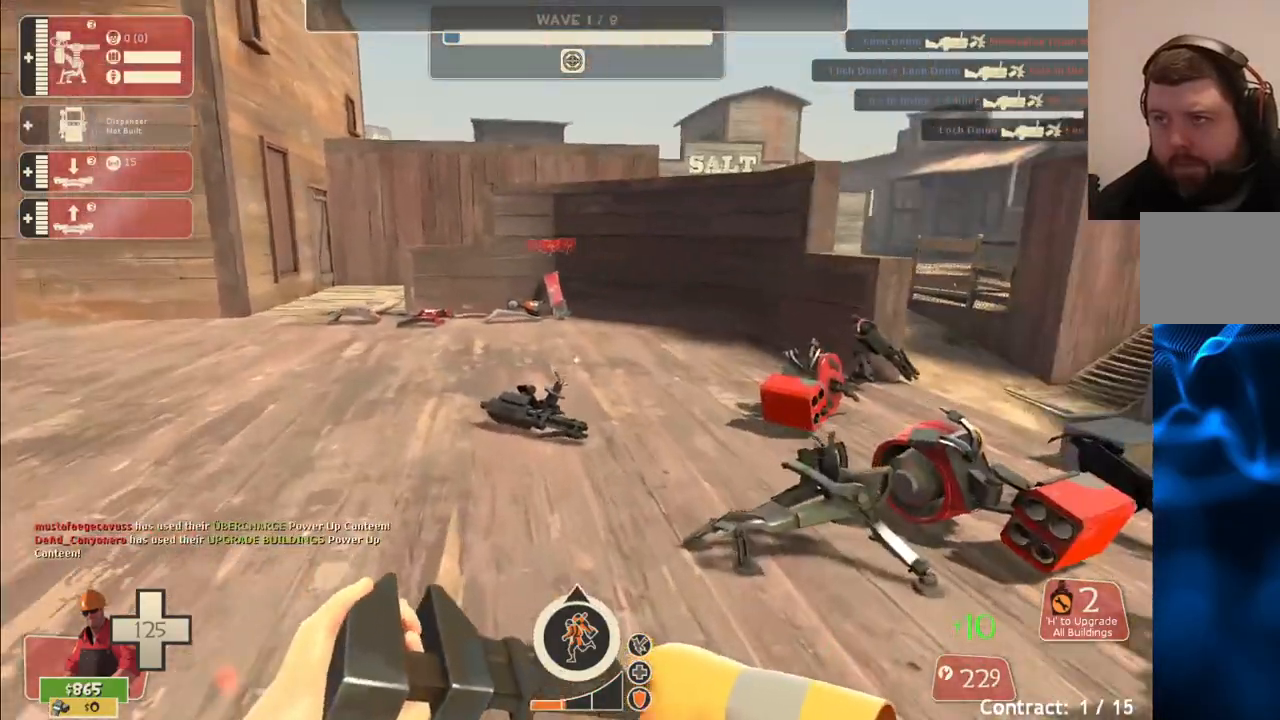
{"buttons": [], "left_stick": "up", "right_stick": "center", "events": []}
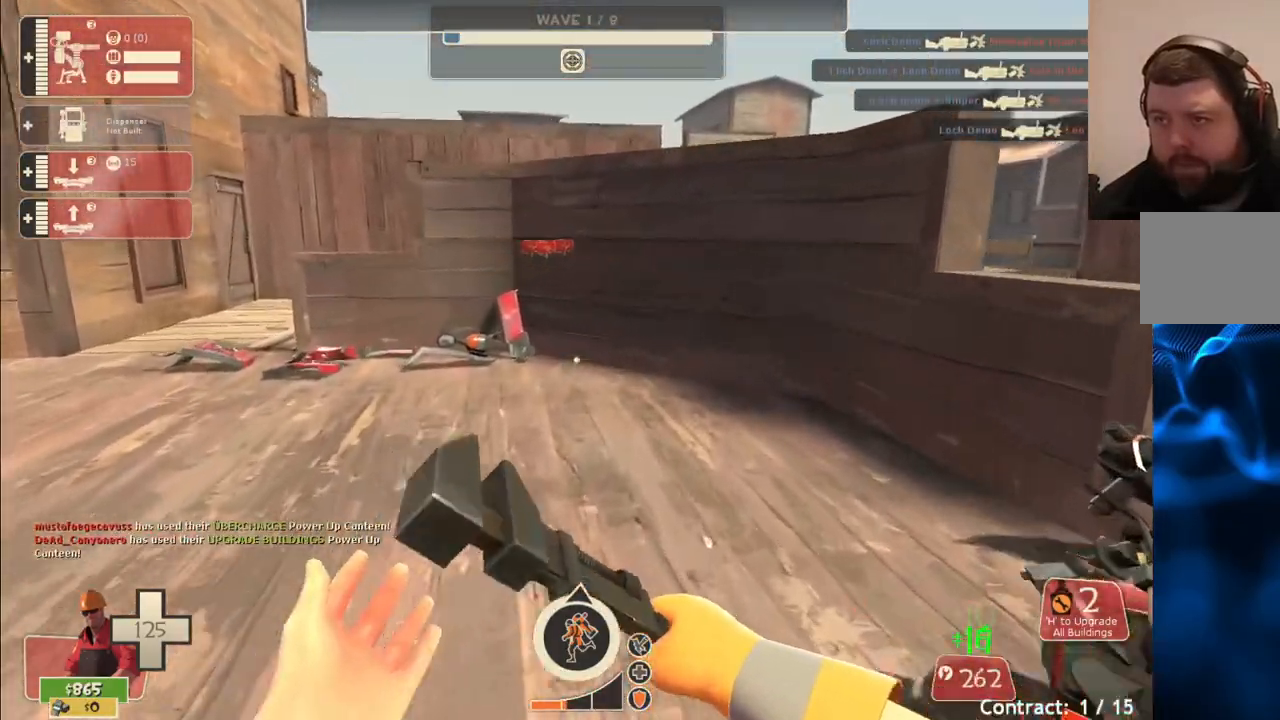
{"buttons": [], "left_stick": "up", "right_stick": "center", "events": []}
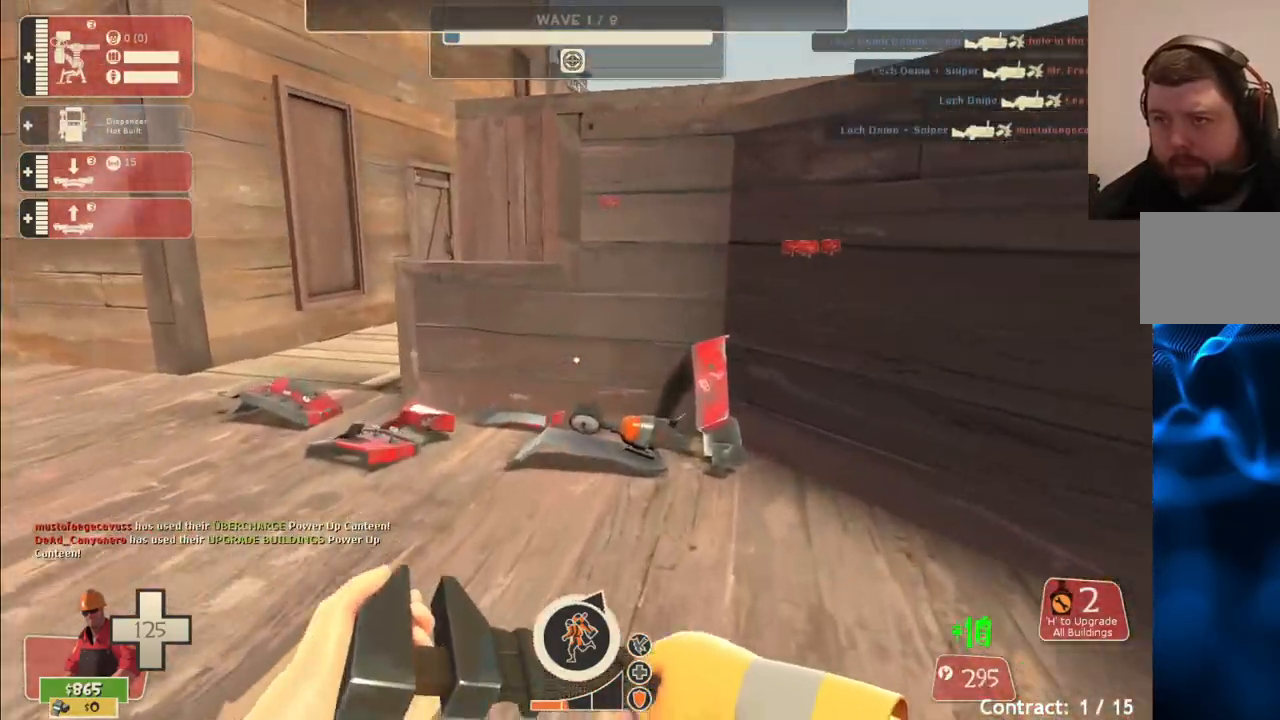
{"buttons": [], "left_stick": "up", "right_stick": "left", "events": [[467, "right_stick", "left"]]}
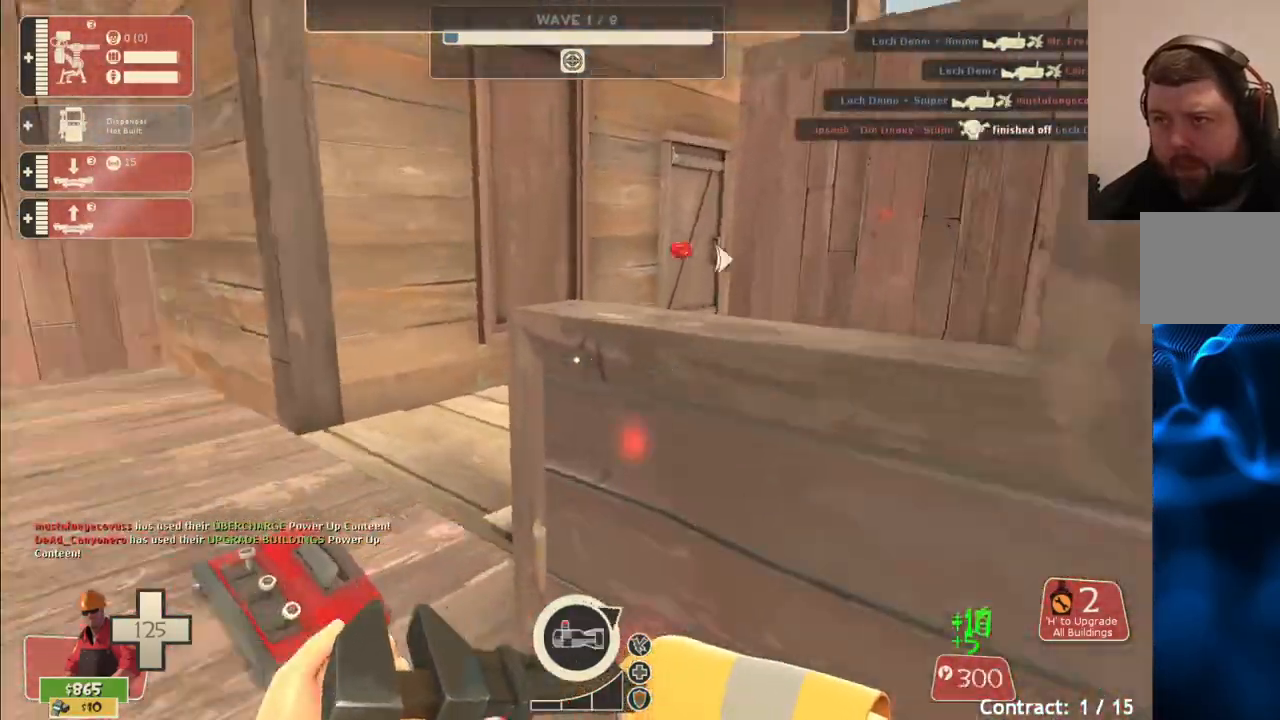
{"buttons": [], "left_stick": "up", "right_stick": "right", "events": [[67, "right_stick", "center"], [383, "right_stick", "right"]]}